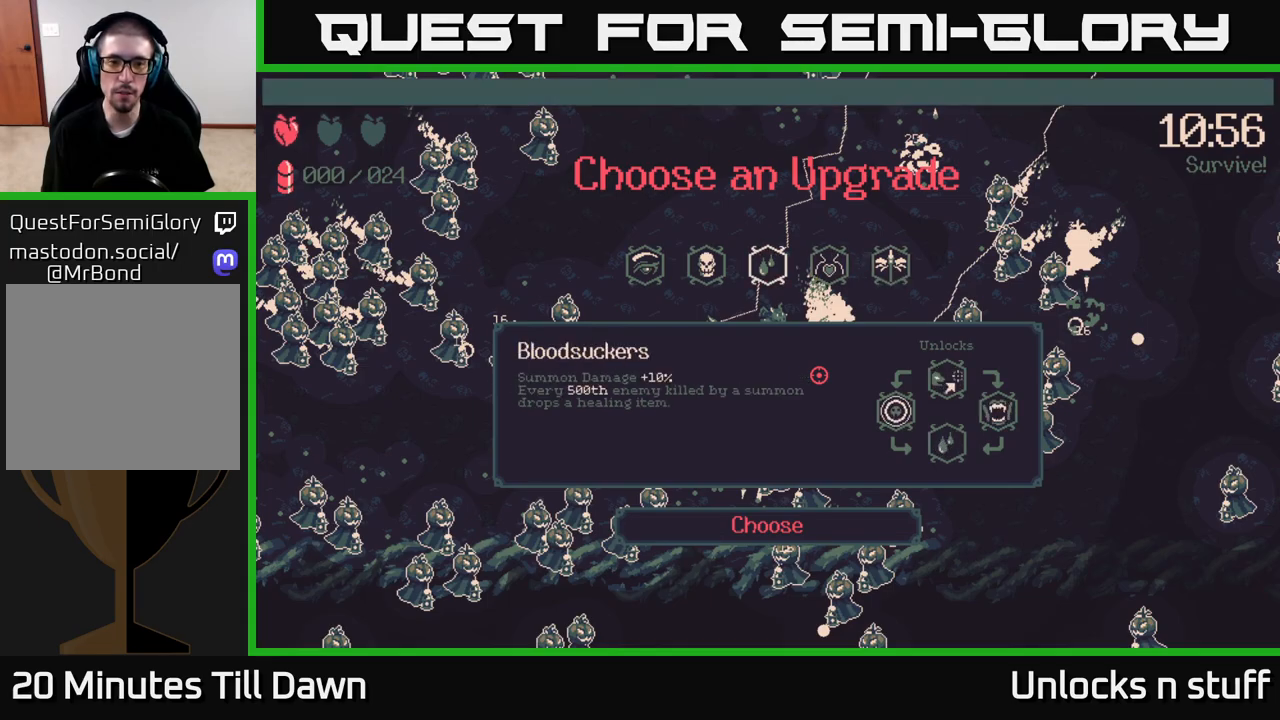
Gameplay with a controller (Xbox layout); each line is a JSON object with the inputs held at the frame after it. "events" lists button and stick changes between this image and that frame as [ms after this image, input, new state], when the widget could be followed in between.
{"buttons": [], "left_stick": "center", "right_stick": "center", "events": [[83, "A", "down"], [150, "A", "up"]]}
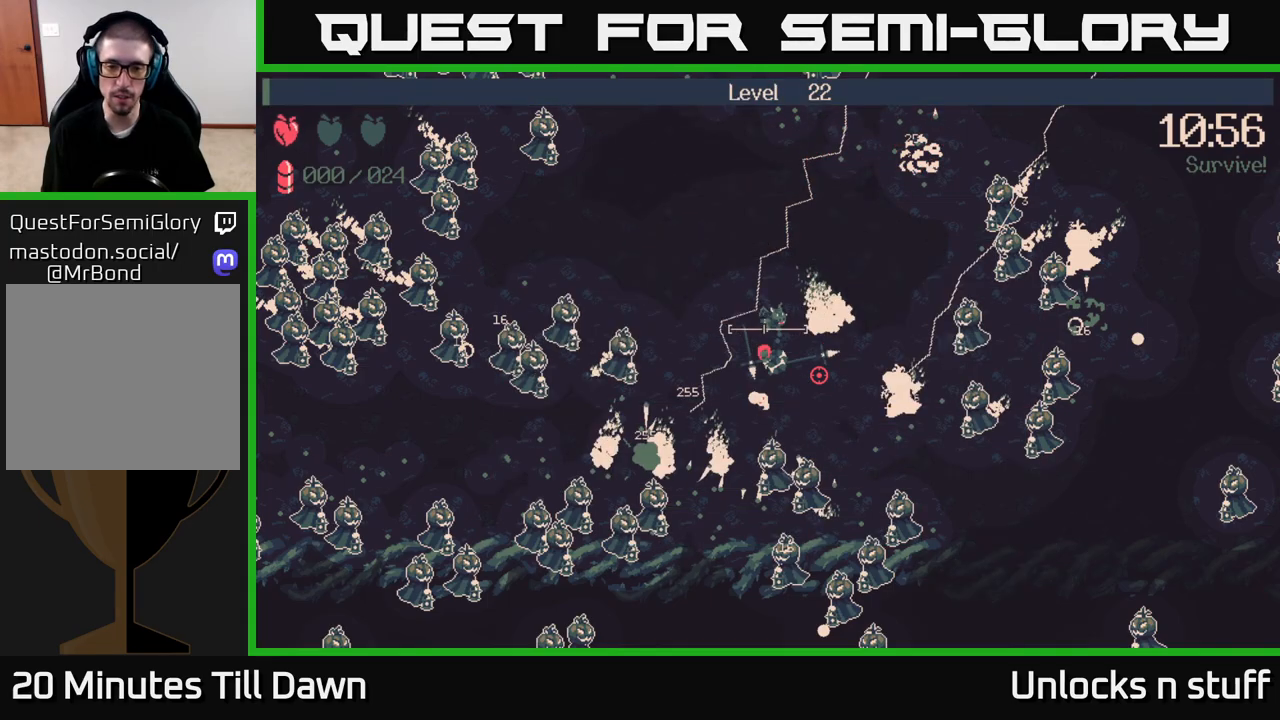
{"buttons": [], "left_stick": "down", "right_stick": "right", "events": [[383, "left_stick", "down"], [383, "right_stick", "right"]]}
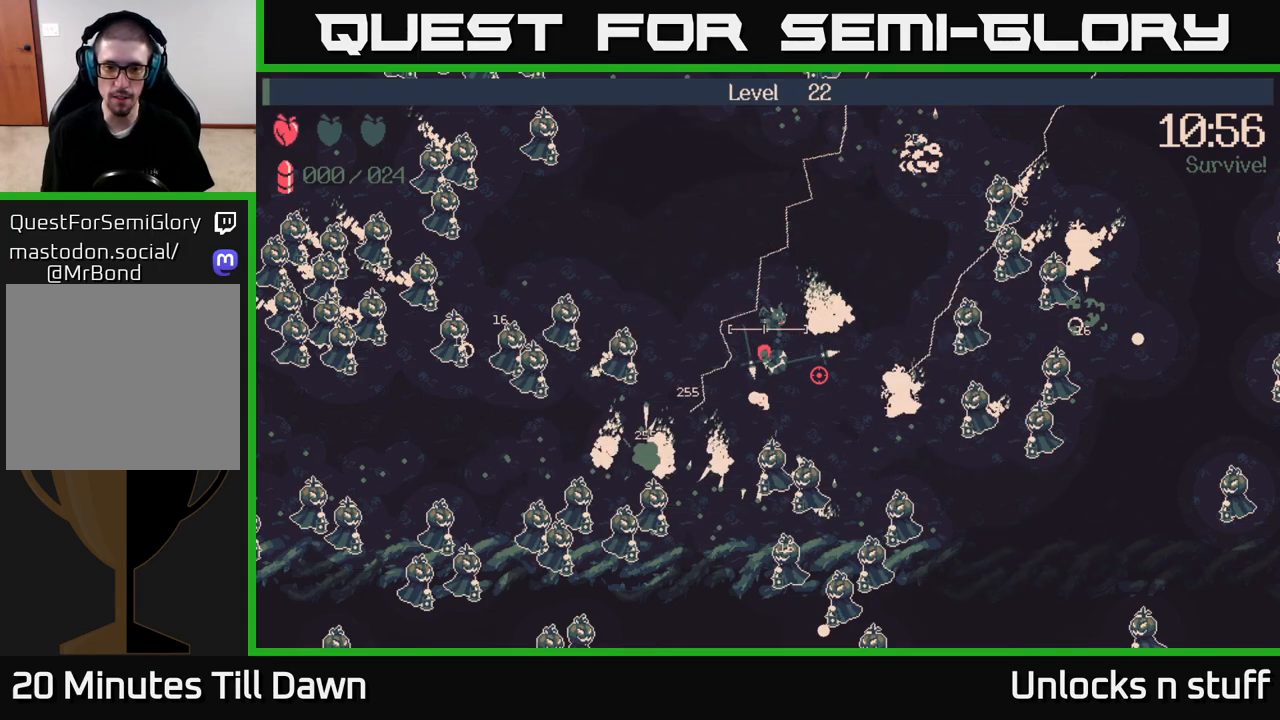
{"buttons": [], "left_stick": "down-right", "right_stick": "down-right", "events": [[50, "right_stick", "down-right"], [200, "left_stick", "down-right"]]}
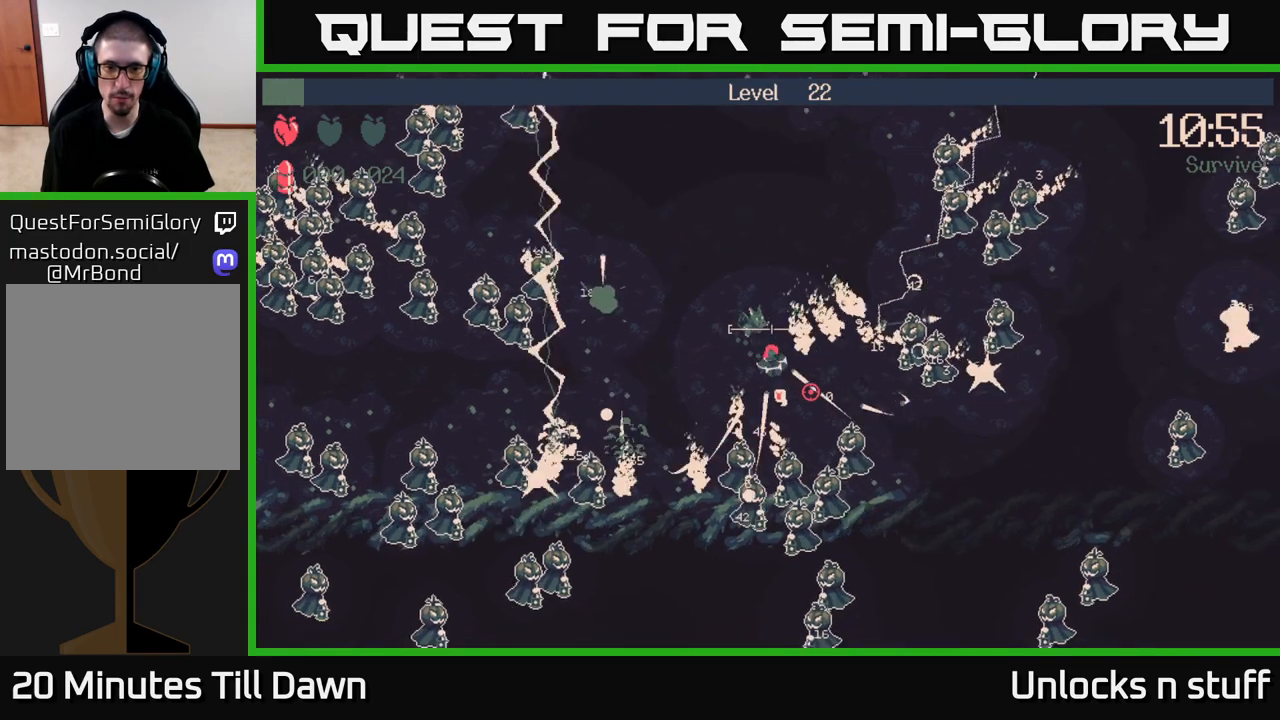
{"buttons": [], "left_stick": "up-right", "right_stick": "right", "events": [[33, "left_stick", "up-left"], [117, "right_stick", "right"], [250, "left_stick", "up"], [350, "left_stick", "up-right"]]}
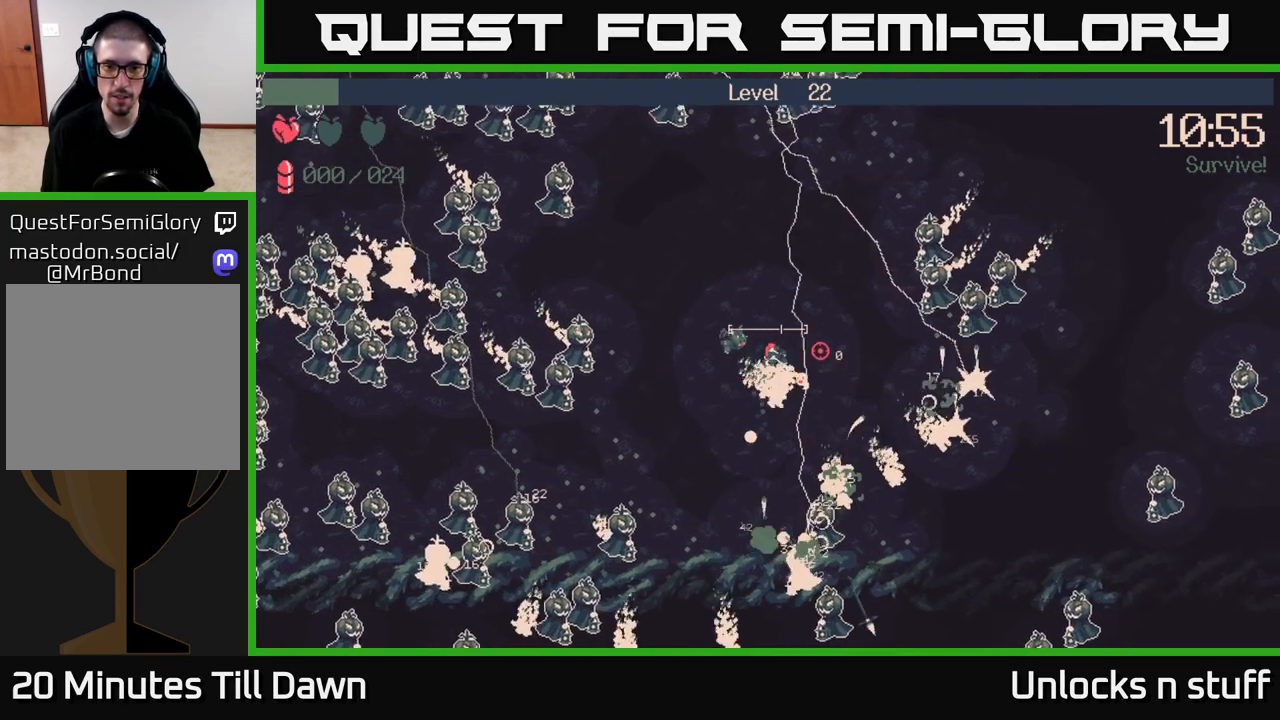
{"buttons": ["R2"], "left_stick": "up-left", "right_stick": "right", "events": [[33, "R2", "down"], [500, "left_stick", "up-left"]]}
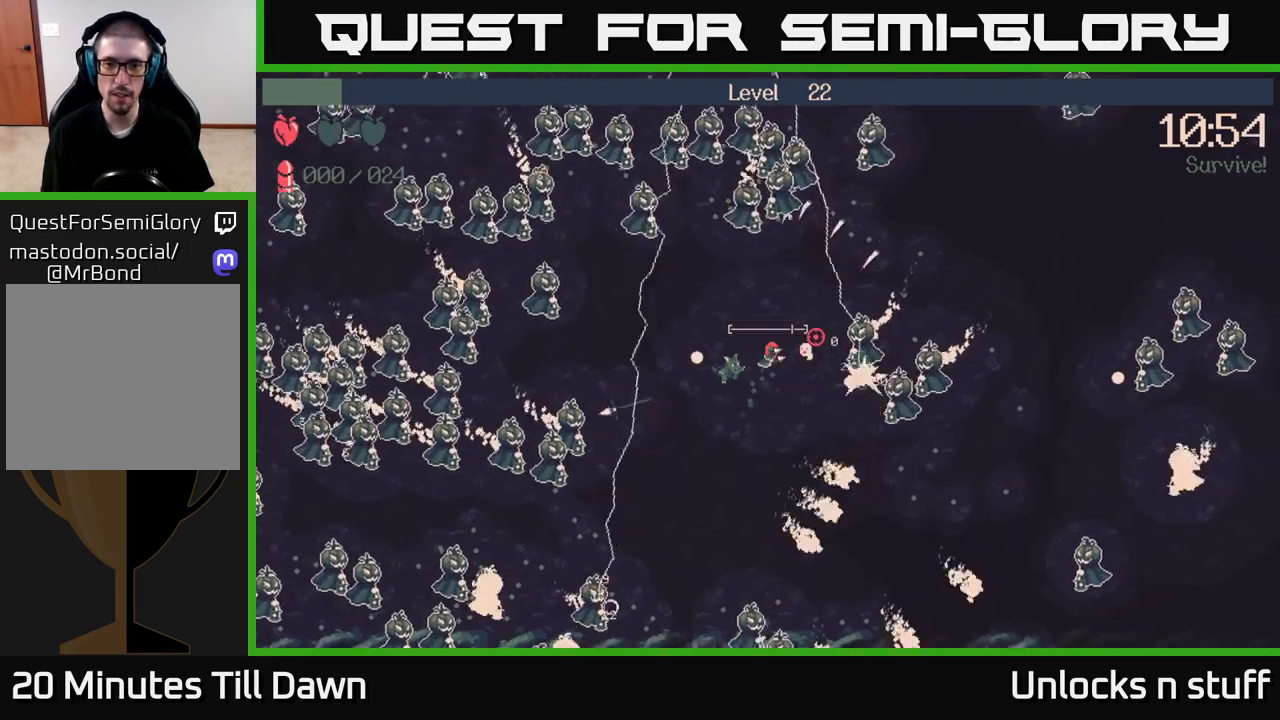
{"buttons": [], "left_stick": "down-left", "right_stick": "up-left", "events": [[33, "left_stick", "left"], [100, "R2", "up"], [400, "left_stick", "down-left"], [450, "right_stick", "up-left"]]}
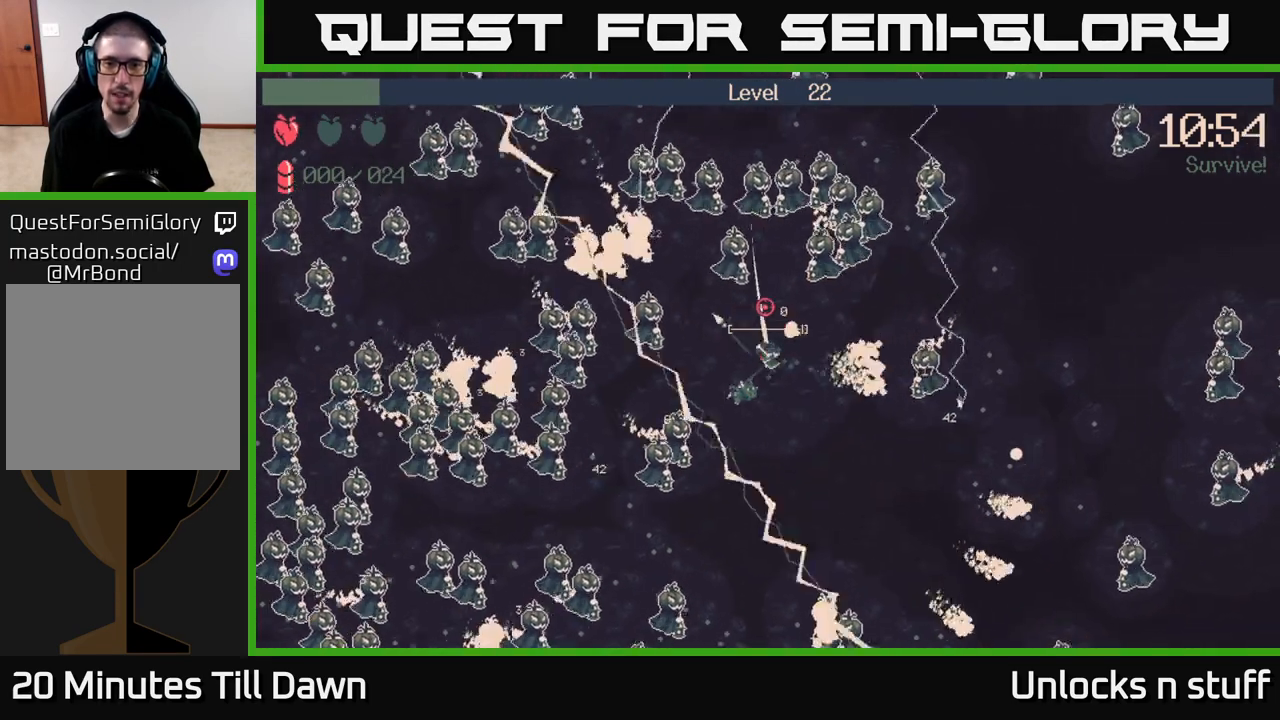
{"buttons": ["R2"], "left_stick": "down-right", "right_stick": "left", "events": [[50, "R2", "down"], [83, "left_stick", "down-right"], [117, "right_stick", "left"]]}
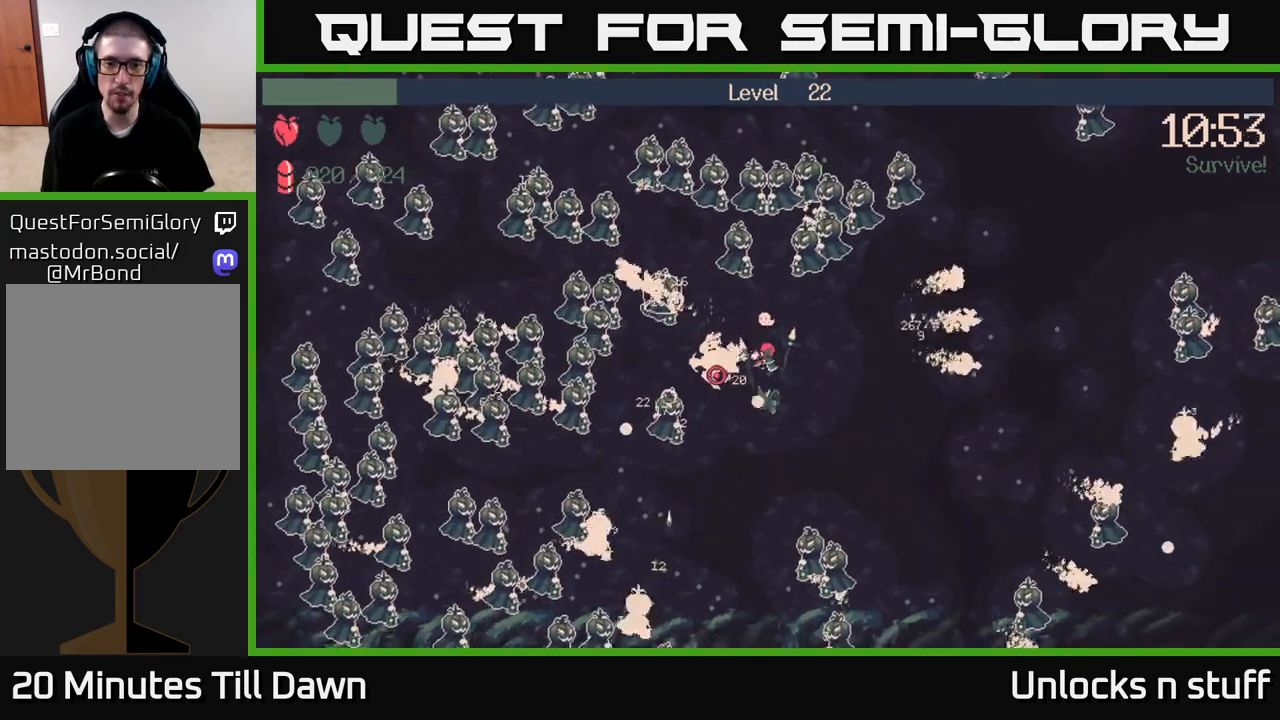
{"buttons": ["R2"], "left_stick": "right", "right_stick": "up", "events": [[117, "left_stick", "right"], [233, "right_stick", "up"]]}
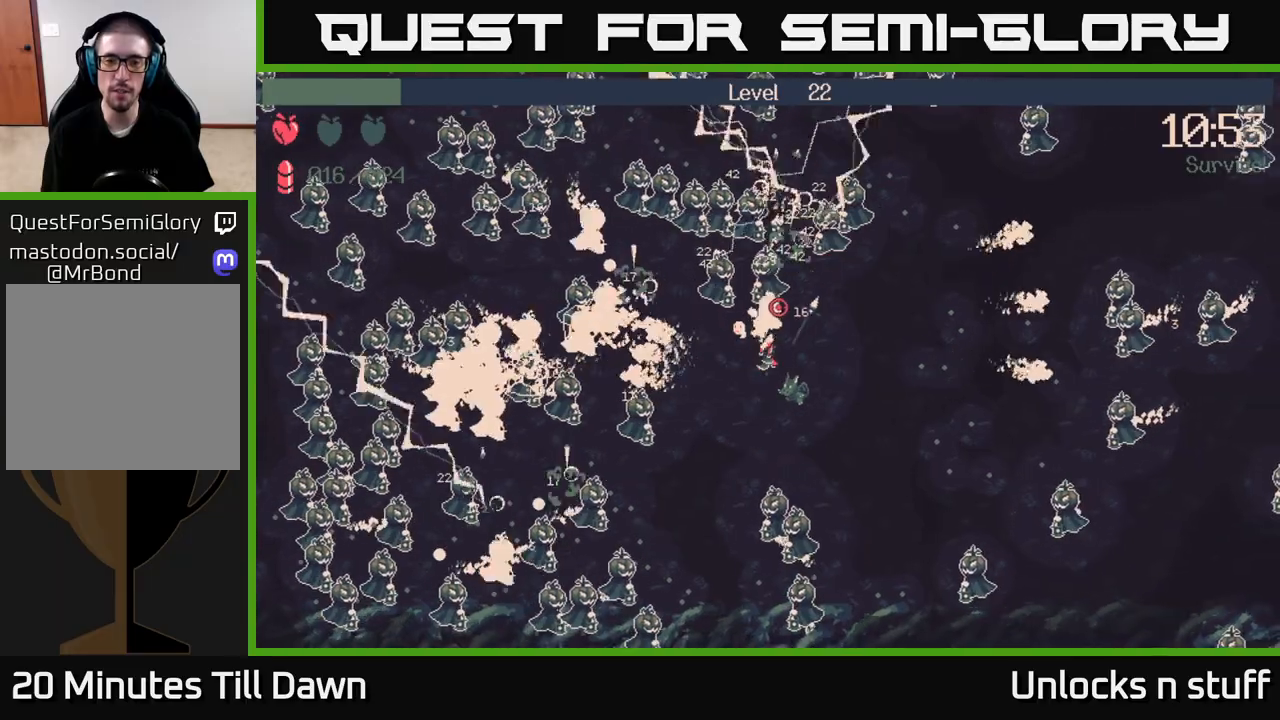
{"buttons": ["R2"], "left_stick": "right", "right_stick": "left", "events": [[117, "right_stick", "up-right"], [300, "right_stick", "up-left"], [417, "right_stick", "left"]]}
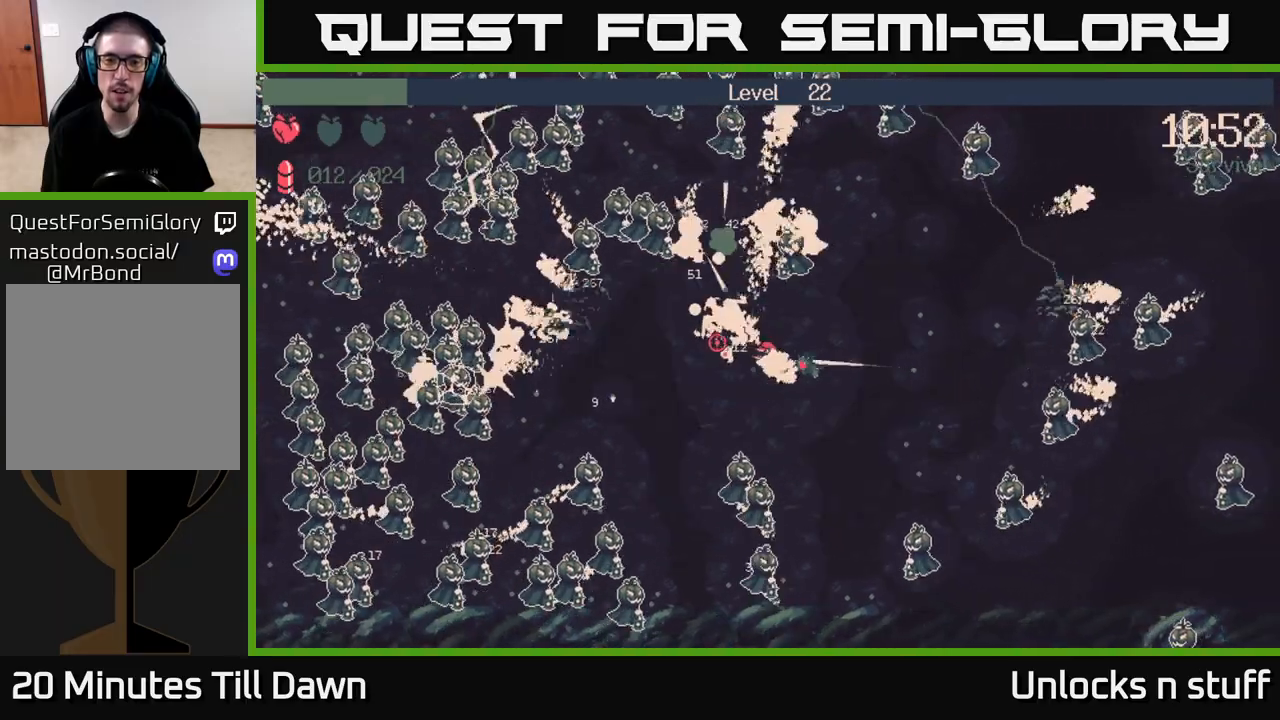
{"buttons": ["R2"], "left_stick": "right", "right_stick": "left", "events": [[67, "right_stick", "down-left"], [200, "right_stick", "down"], [217, "left_stick", "down-right"], [500, "left_stick", "right"], [500, "right_stick", "left"]]}
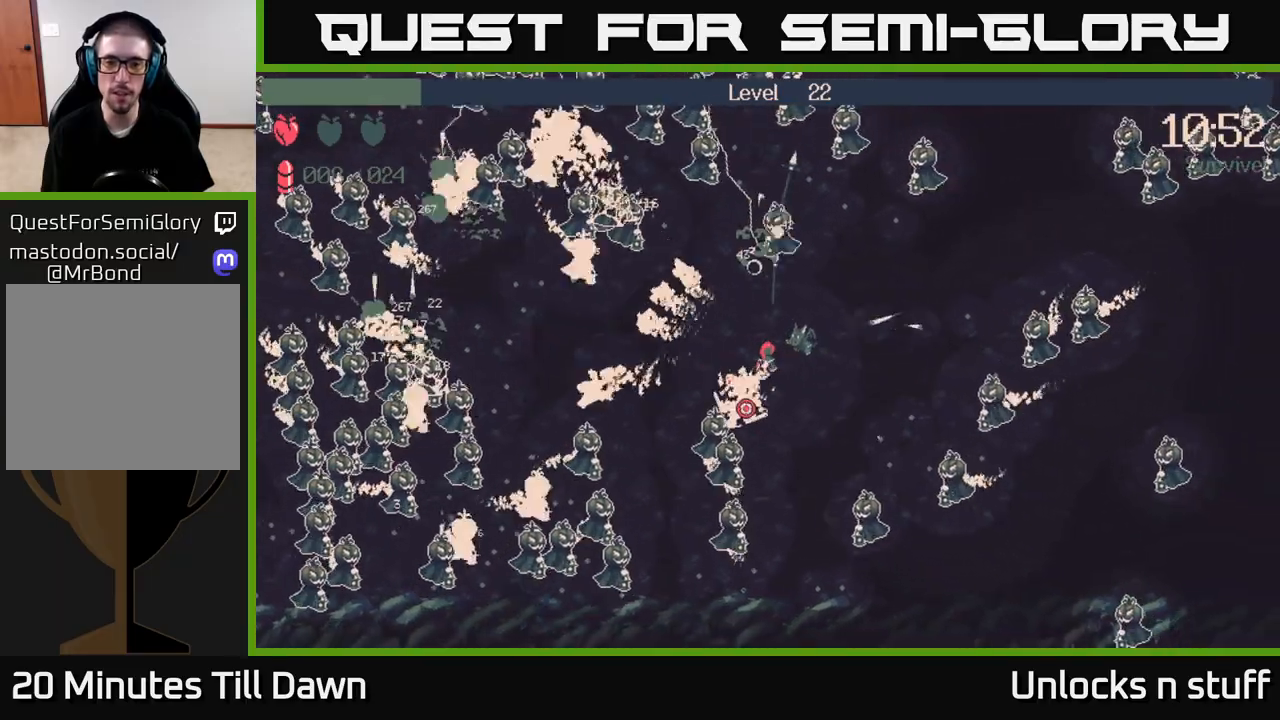
{"buttons": ["R2"], "left_stick": "right", "right_stick": "left", "events": [[33, "right_stick", "up-left"], [500, "right_stick", "left"]]}
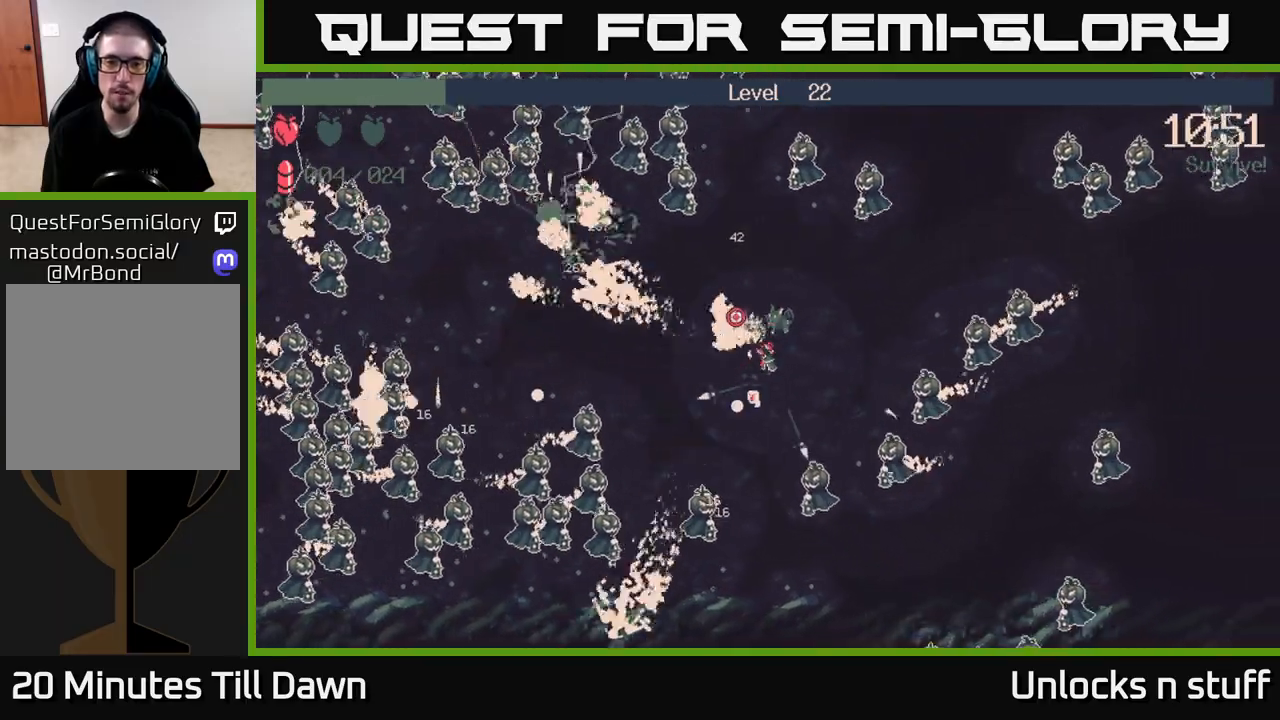
{"buttons": ["R2"], "left_stick": "left", "right_stick": "left", "events": [[183, "left_stick", "up"], [250, "left_stick", "up-left"], [417, "left_stick", "left"]]}
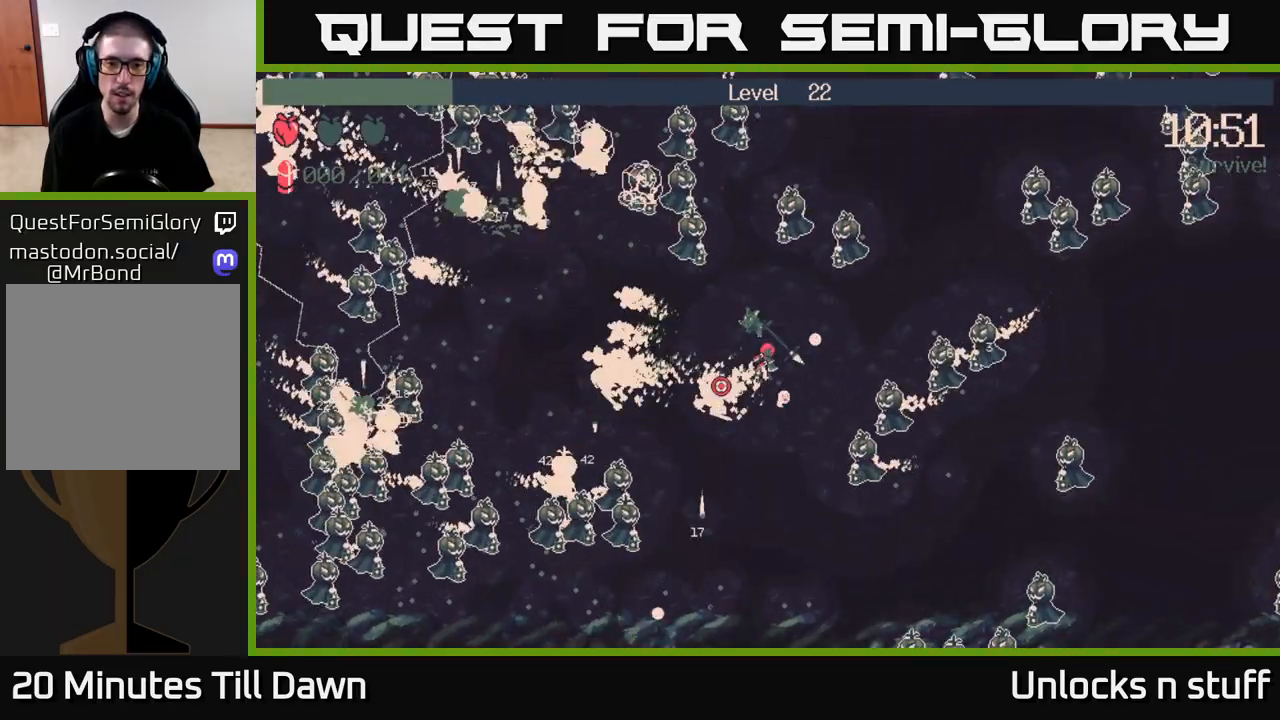
{"buttons": [], "left_stick": "left", "right_stick": "left", "events": [[50, "left_stick", "down-left"], [317, "left_stick", "left"], [433, "R2", "up"]]}
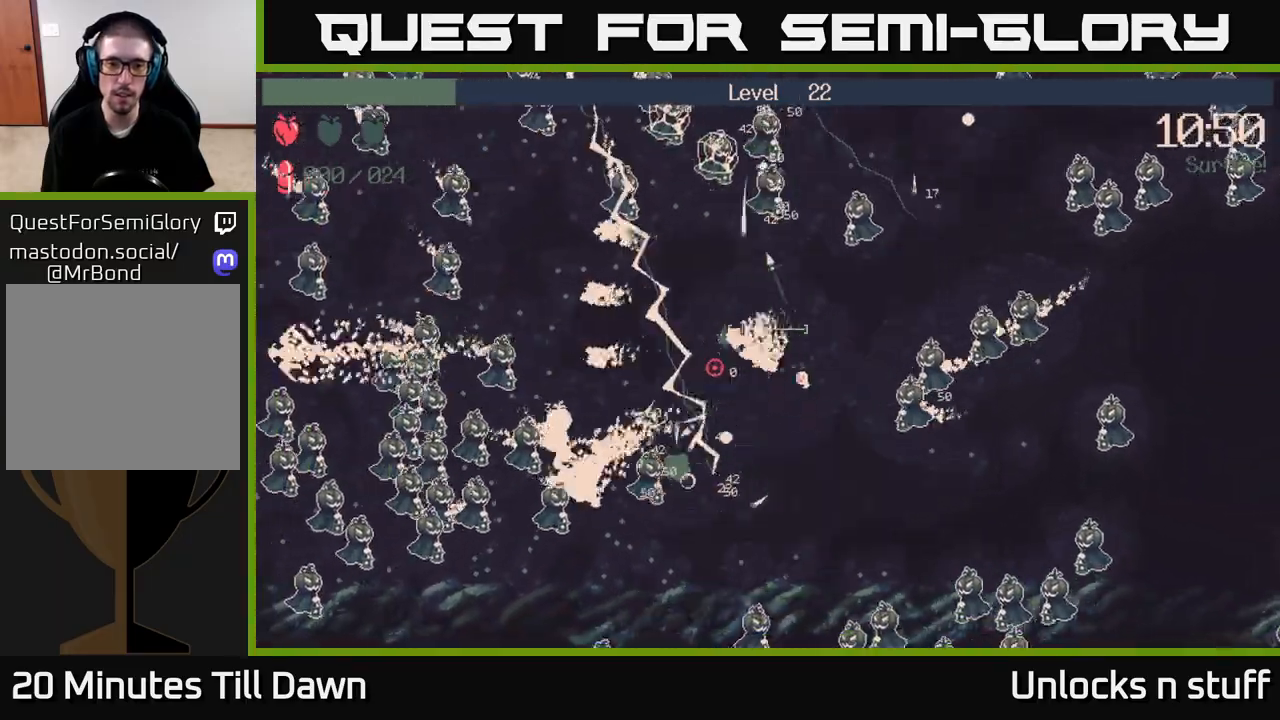
{"buttons": [], "left_stick": "left", "right_stick": "center", "events": [[267, "right_stick", "center"]]}
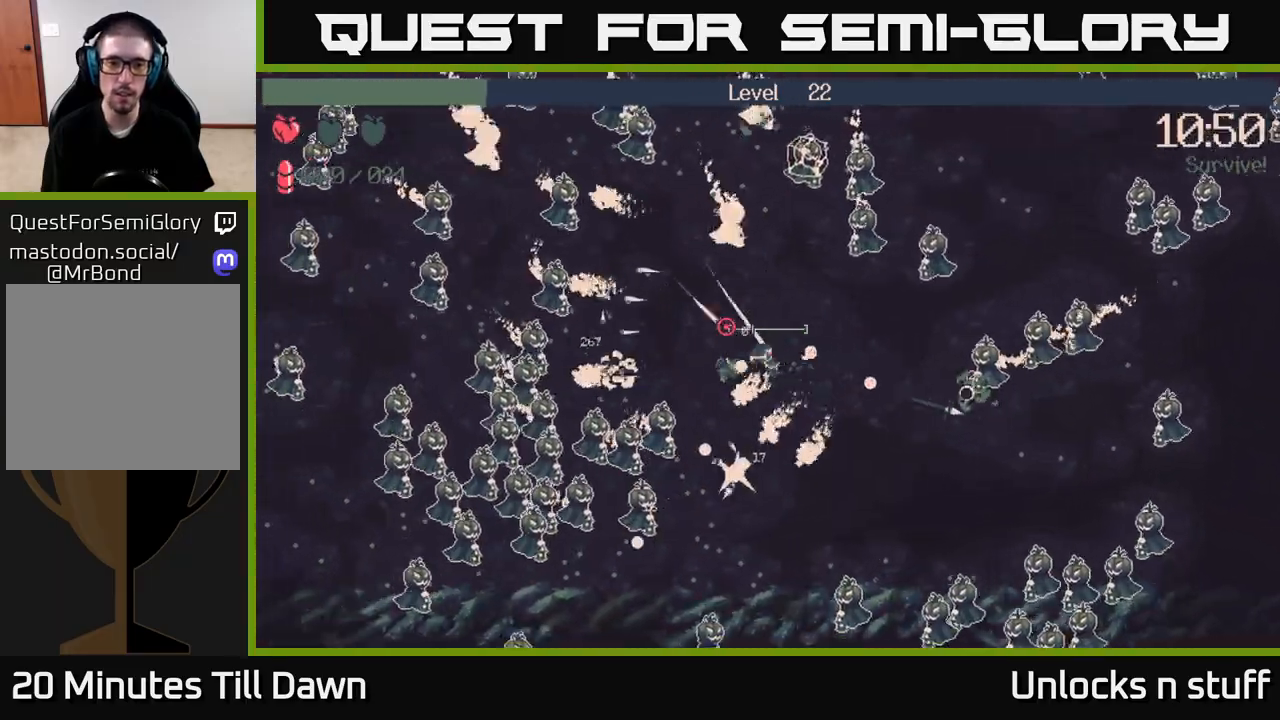
{"buttons": [], "left_stick": "up-left", "right_stick": "center", "events": [[267, "left_stick", "up-left"]]}
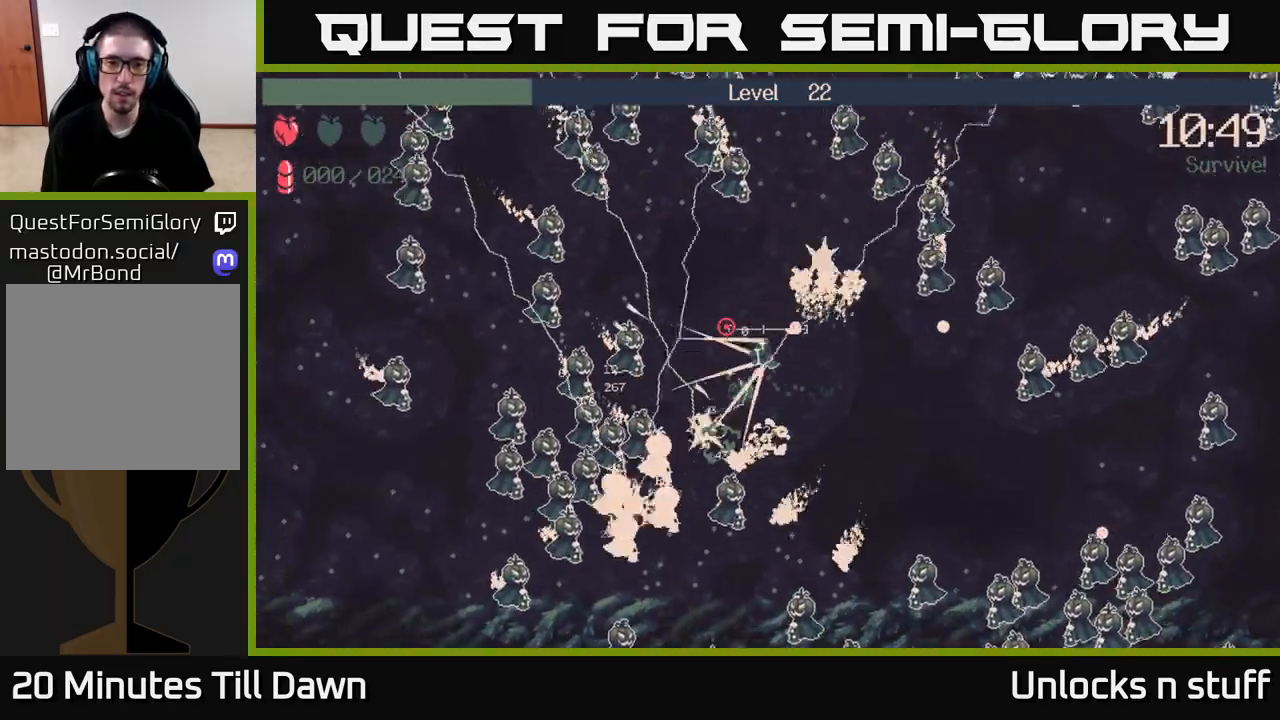
{"buttons": [], "left_stick": "up", "right_stick": "center", "events": [[333, "left_stick", "left"], [500, "left_stick", "up"]]}
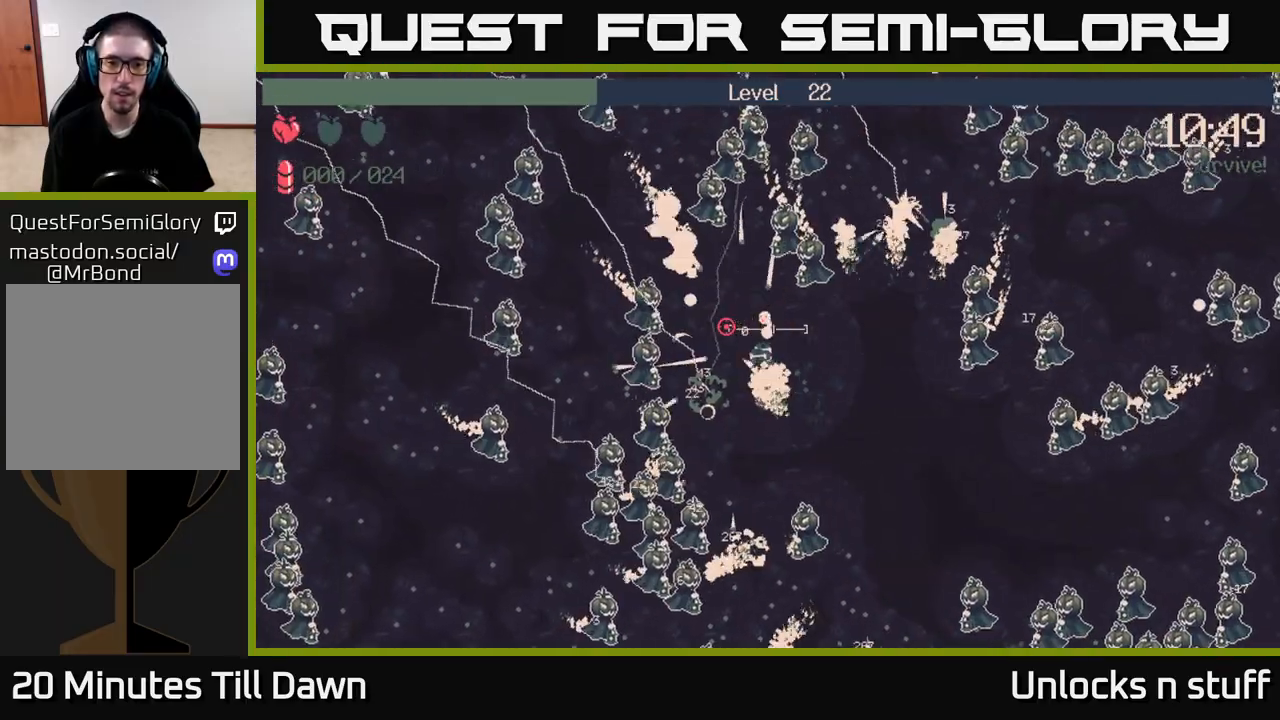
{"buttons": [], "left_stick": "down-right", "right_stick": "right", "events": [[117, "left_stick", "down-right"], [450, "right_stick", "right"]]}
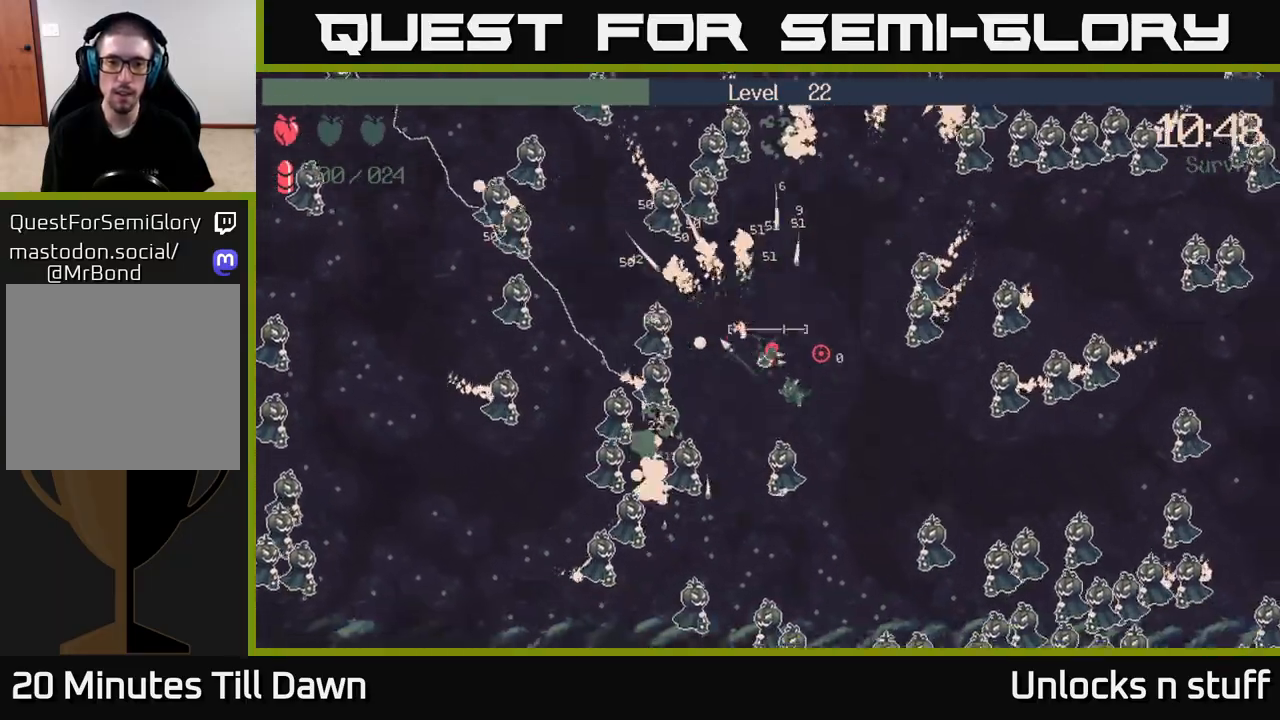
{"buttons": ["R2"], "left_stick": "up", "right_stick": "right", "events": [[67, "left_stick", "right"], [183, "left_stick", "up-right"], [317, "R2", "down"], [333, "left_stick", "up"]]}
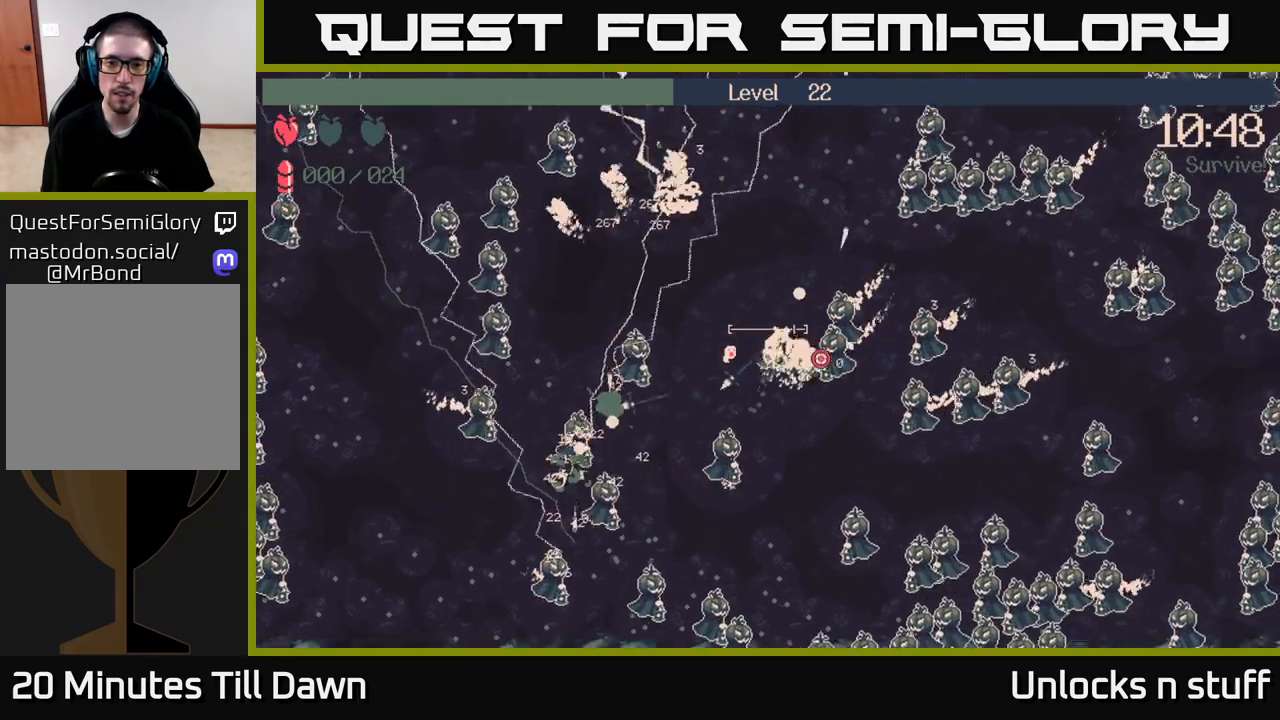
{"buttons": [], "left_stick": "up", "right_stick": "right", "events": [[100, "left_stick", "up-left"], [350, "left_stick", "up"], [383, "R2", "up"]]}
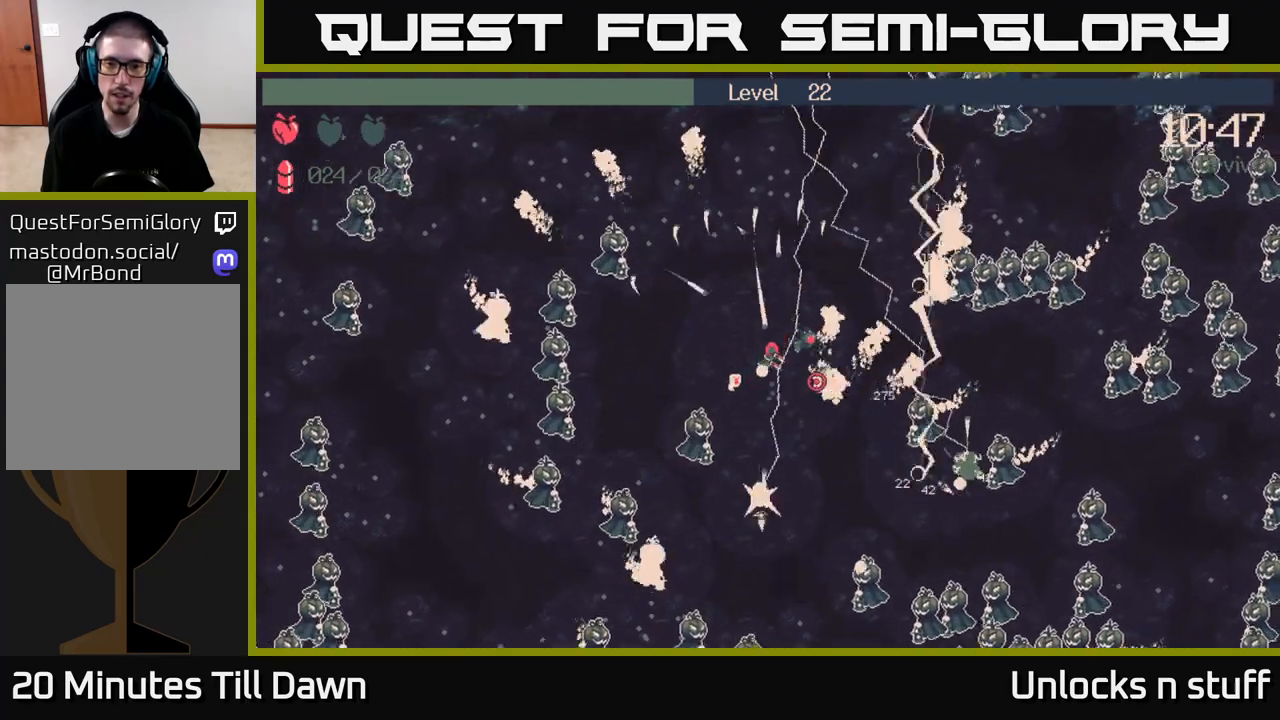
{"buttons": ["R2"], "left_stick": "up", "right_stick": "right", "events": [[50, "R2", "down"]]}
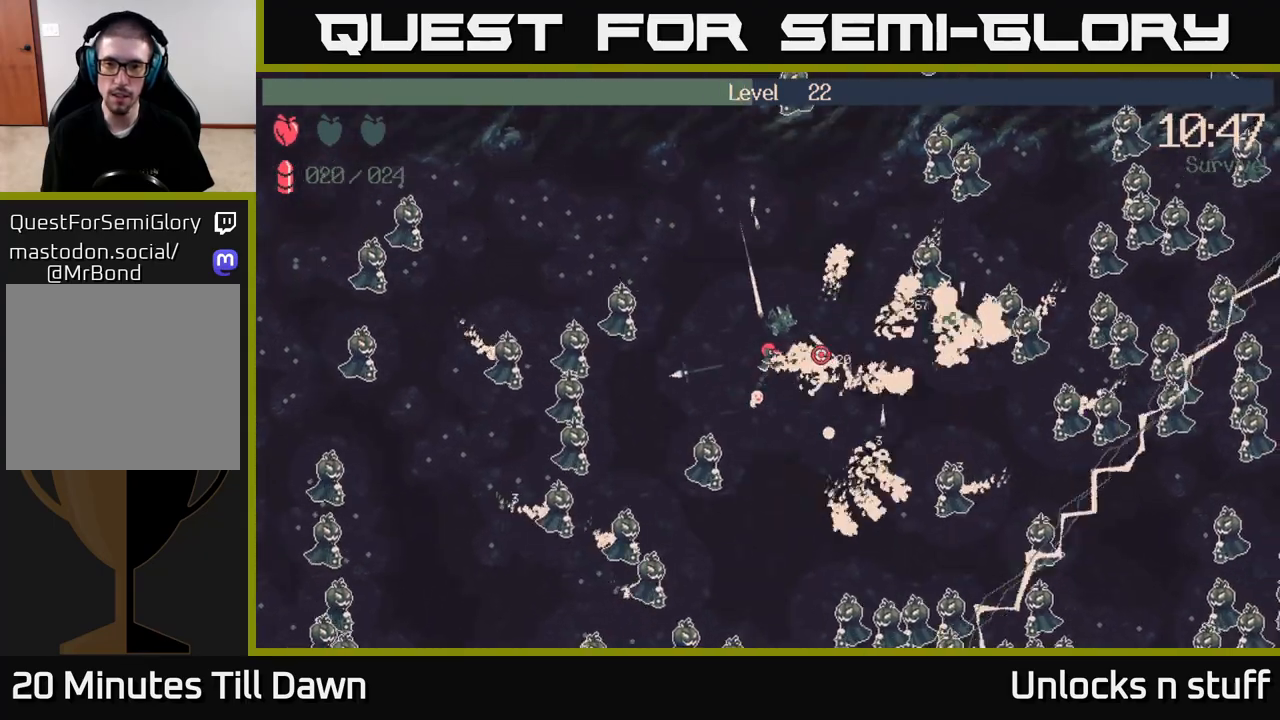
{"buttons": [], "left_stick": "up-left", "right_stick": "left", "events": [[167, "left_stick", "up-left"], [167, "right_stick", "up-right"], [233, "R2", "up"], [500, "right_stick", "left"]]}
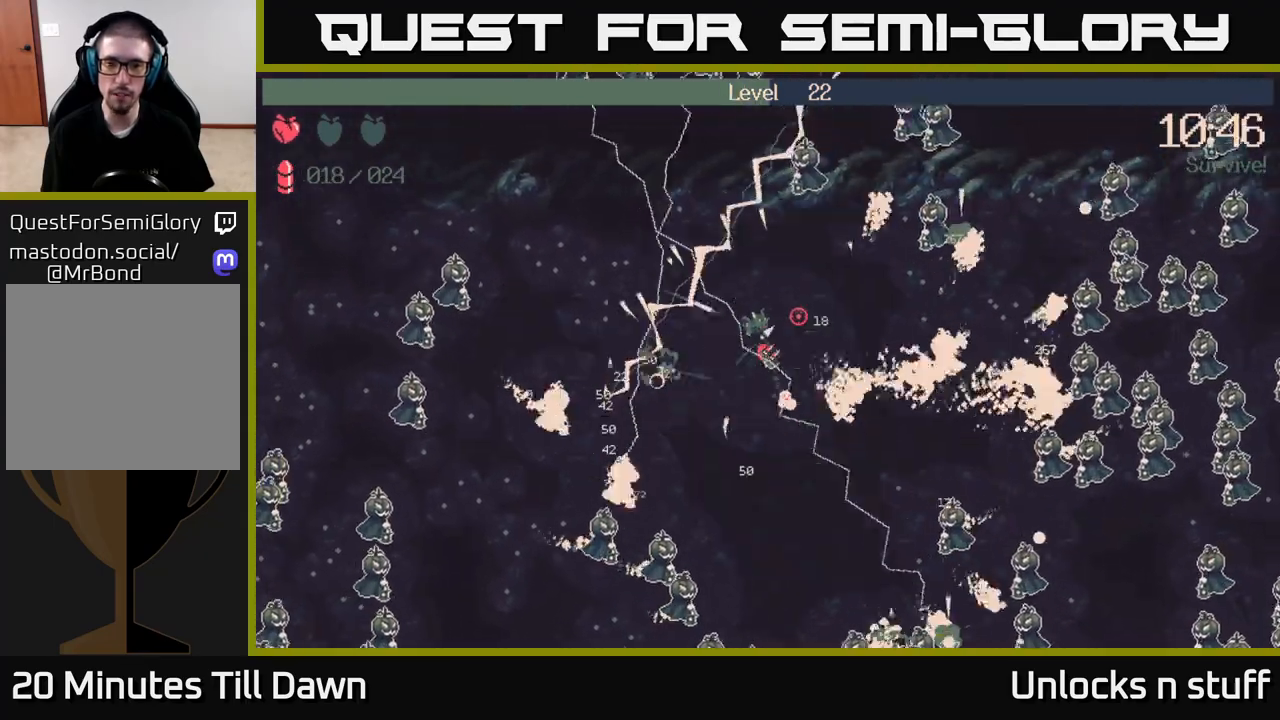
{"buttons": [], "left_stick": "left", "right_stick": "left", "events": [[400, "left_stick", "left"]]}
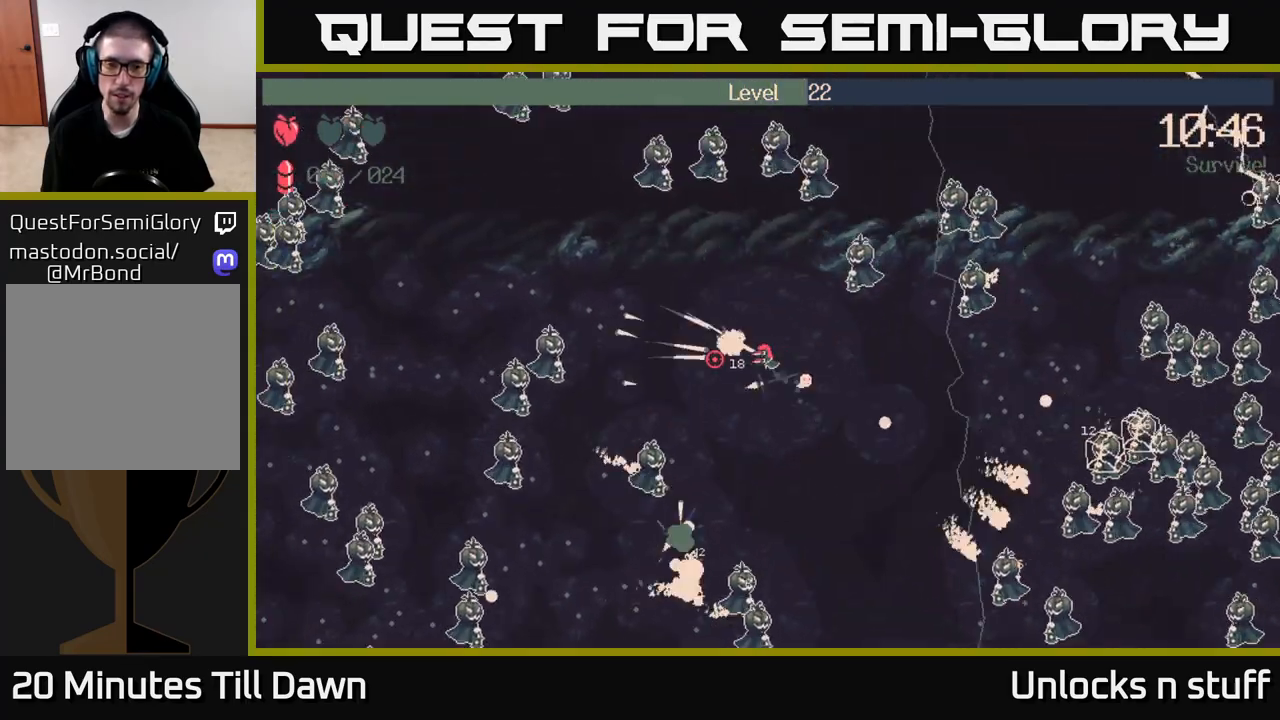
{"buttons": ["R2"], "left_stick": "up", "right_stick": "down-left", "events": [[267, "right_stick", "down-left"], [317, "R2", "down"], [500, "left_stick", "up"]]}
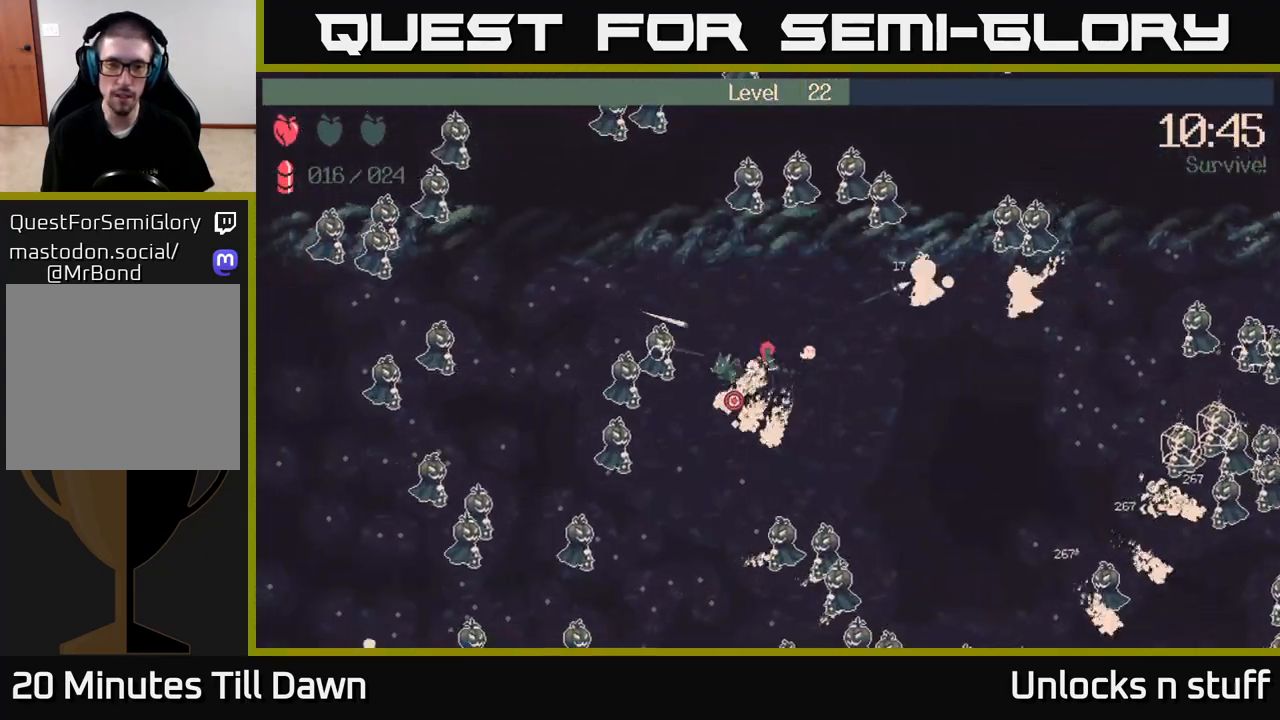
{"buttons": ["R2"], "left_stick": "down-right", "right_stick": "right", "events": [[17, "left_stick", "left"], [17, "right_stick", "down"], [50, "left_stick", "down-right"], [217, "right_stick", "down-right"], [383, "right_stick", "right"]]}
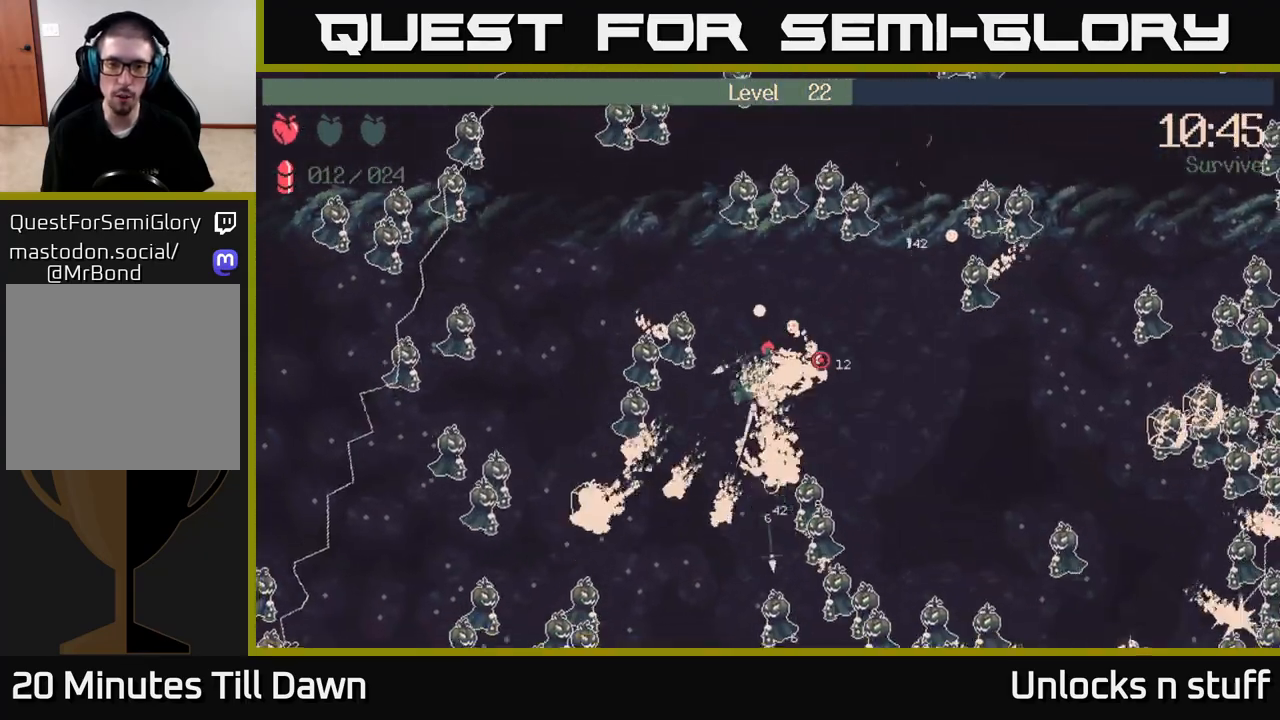
{"buttons": ["R2"], "left_stick": "down-right", "right_stick": "down", "events": [[300, "right_stick", "down"]]}
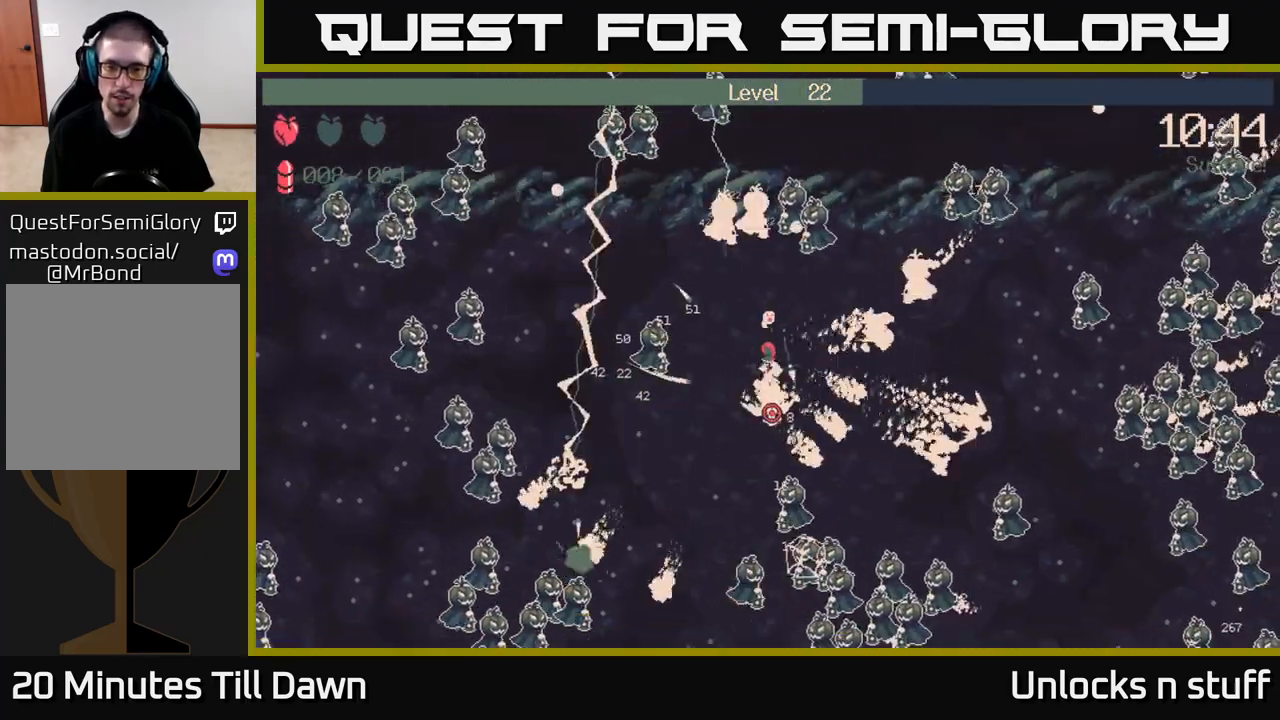
{"buttons": ["R2"], "left_stick": "down-left", "right_stick": "down", "events": [[33, "right_stick", "down-right"], [267, "left_stick", "down"], [433, "right_stick", "down"], [450, "left_stick", "down-left"]]}
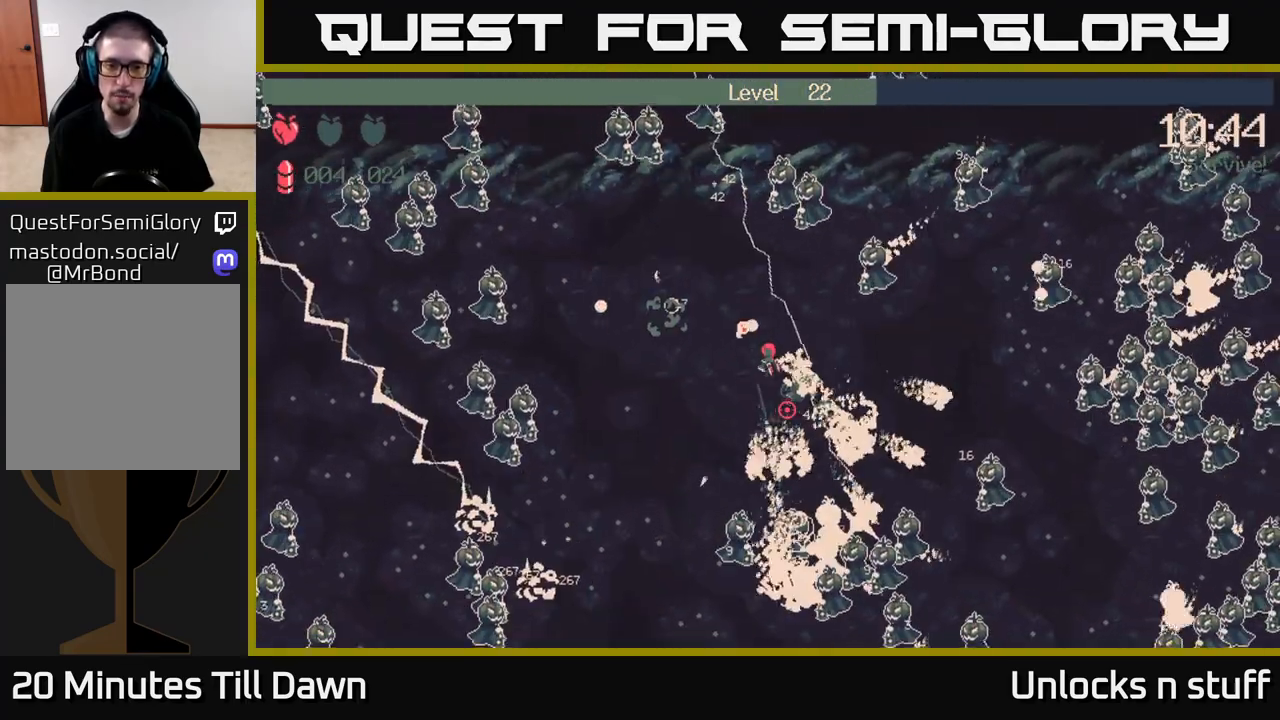
{"buttons": ["R2"], "left_stick": "down-left", "right_stick": "down-right", "events": [[267, "right_stick", "down-right"]]}
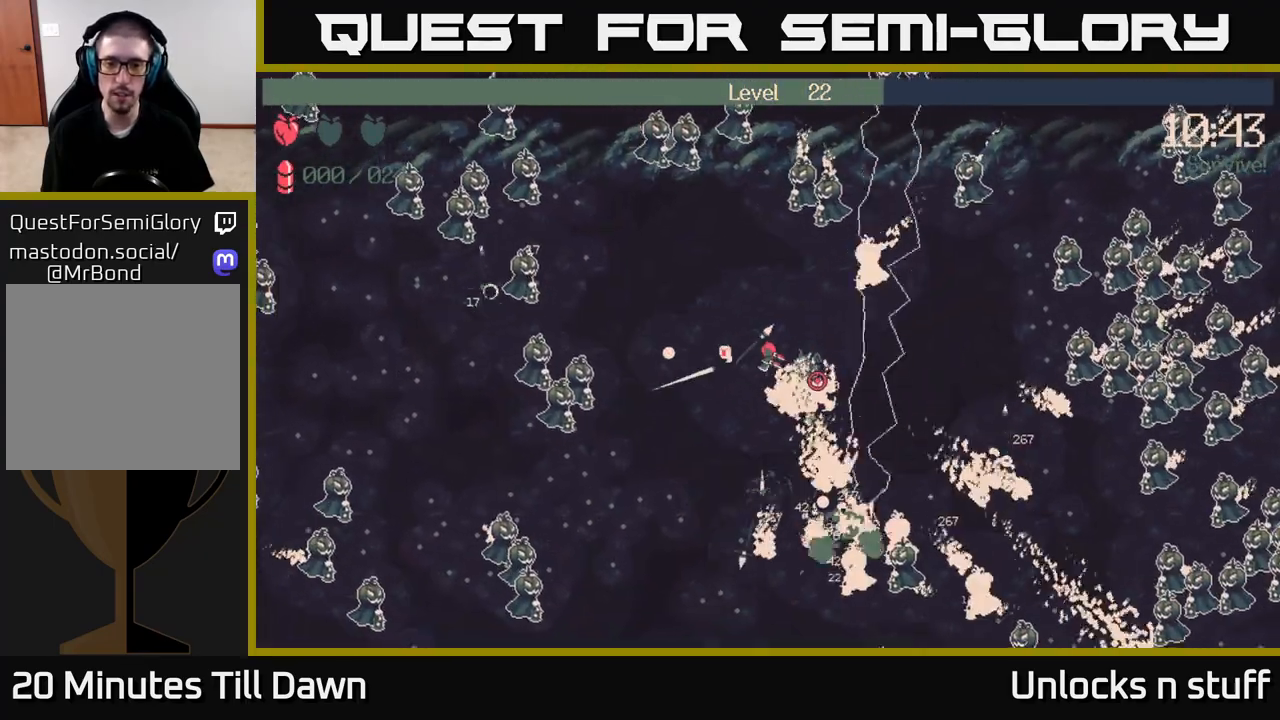
{"buttons": [], "left_stick": "down", "right_stick": "center", "events": [[300, "left_stick", "down"], [367, "R2", "up"], [433, "right_stick", "center"]]}
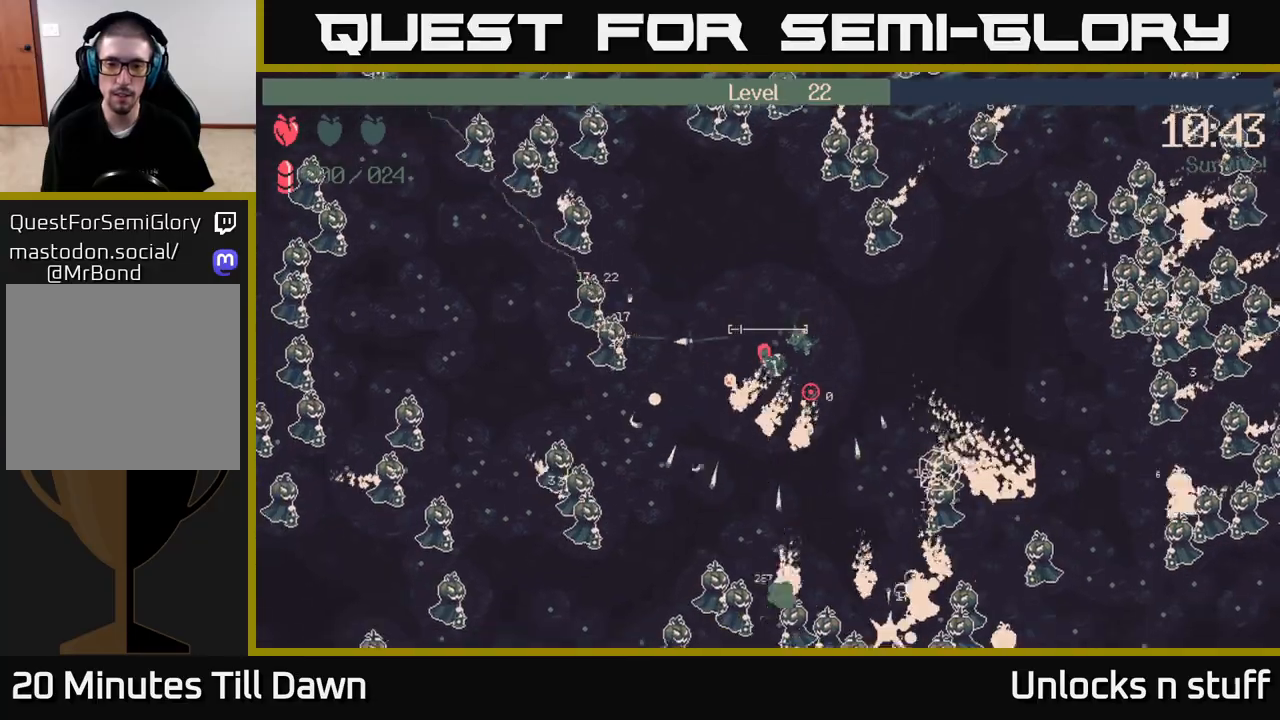
{"buttons": [], "left_stick": "down-right", "right_stick": "right", "events": [[17, "left_stick", "down-left"], [200, "right_stick", "down-right"], [450, "right_stick", "right"], [500, "left_stick", "down-right"]]}
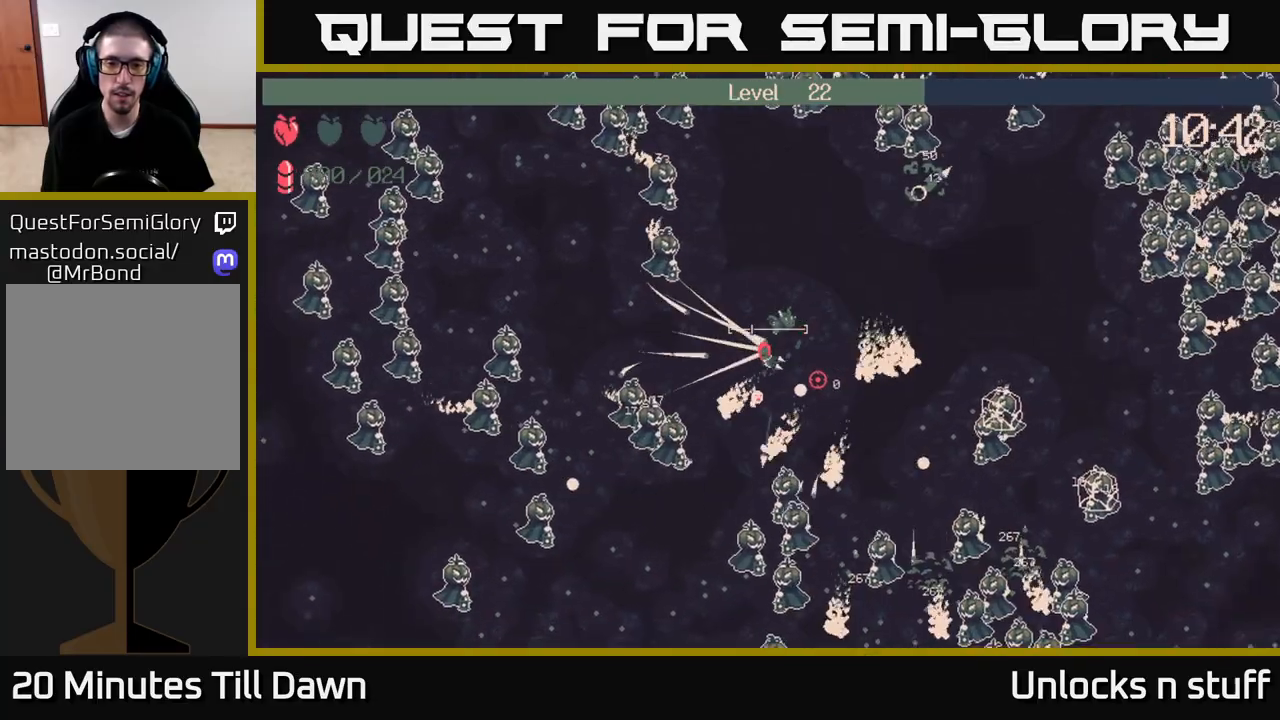
{"buttons": [], "left_stick": "down-right", "right_stick": "right", "events": [[117, "left_stick", "right"], [283, "left_stick", "down-right"]]}